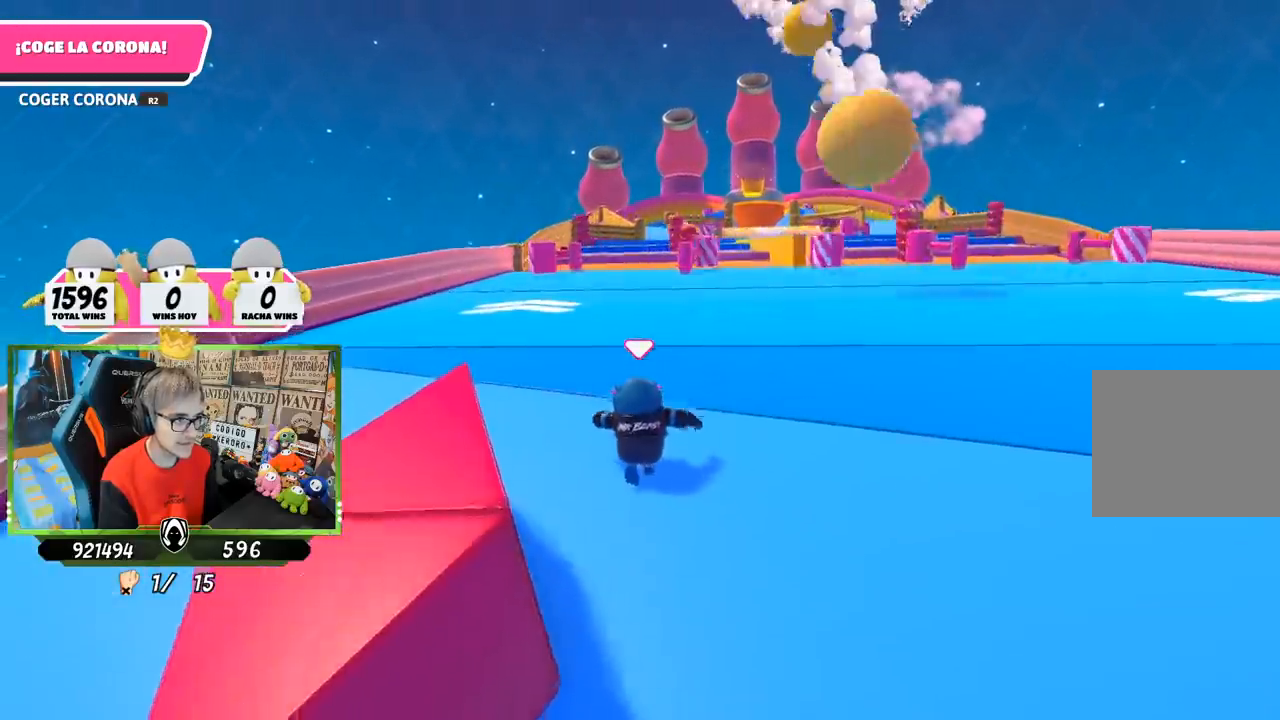
Gameplay with a controller (PlayStation layout); each line is a JSON object with the inputs held at the frame after it. "events" lists button and stick changes between this image and that frame as [ms after this image, input, new state], when the widget could be followed in between.
{"buttons": [], "left_stick": "up", "right_stick": "center", "events": []}
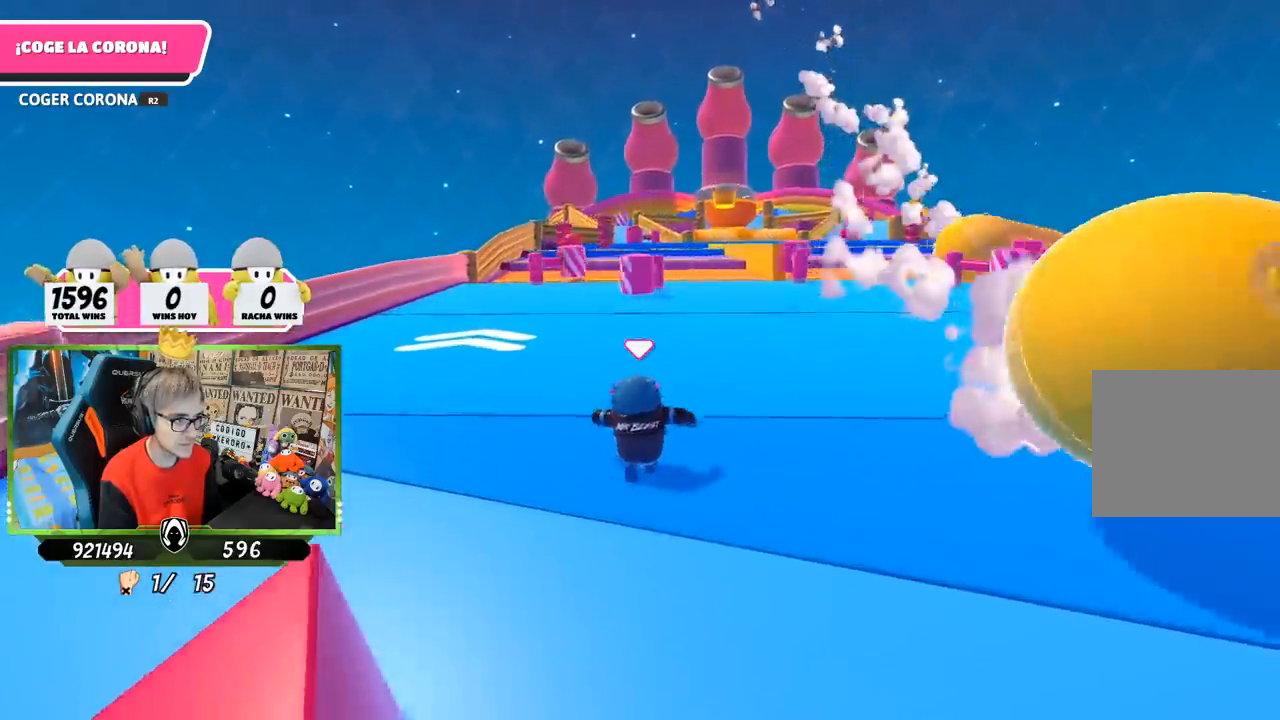
{"buttons": [], "left_stick": "up", "right_stick": "center", "events": []}
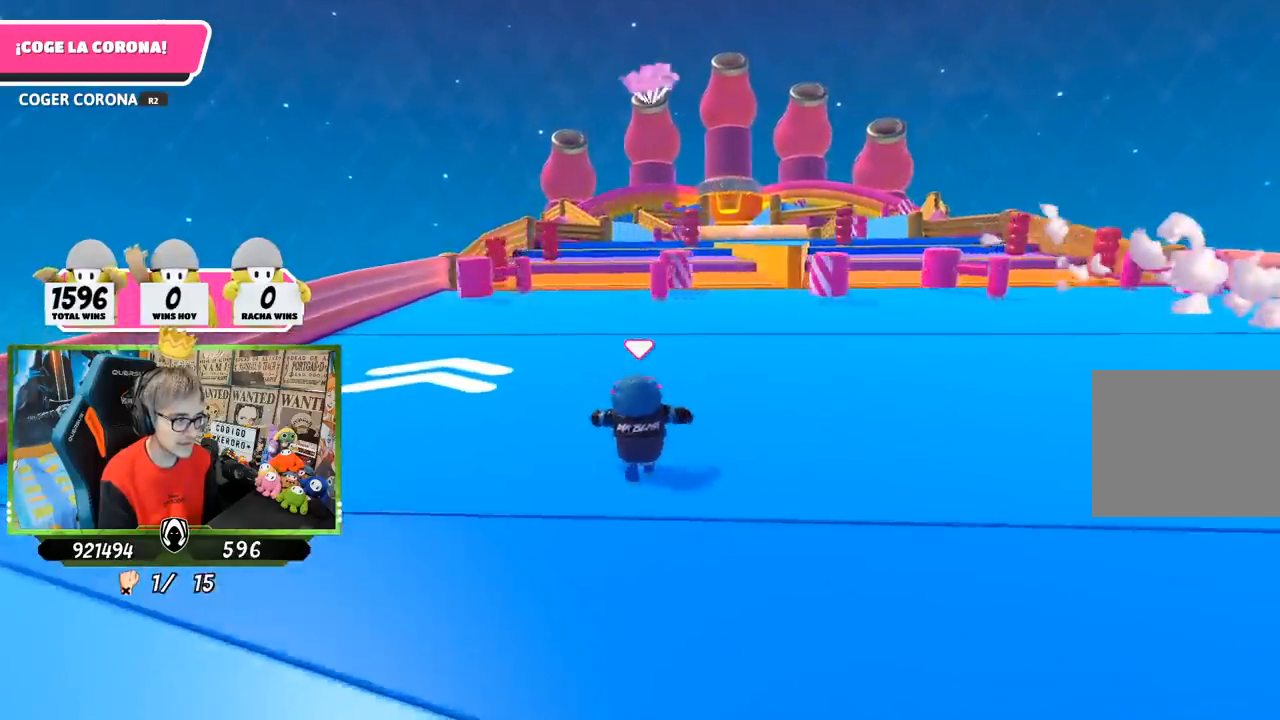
{"buttons": [], "left_stick": "up", "right_stick": "center", "events": []}
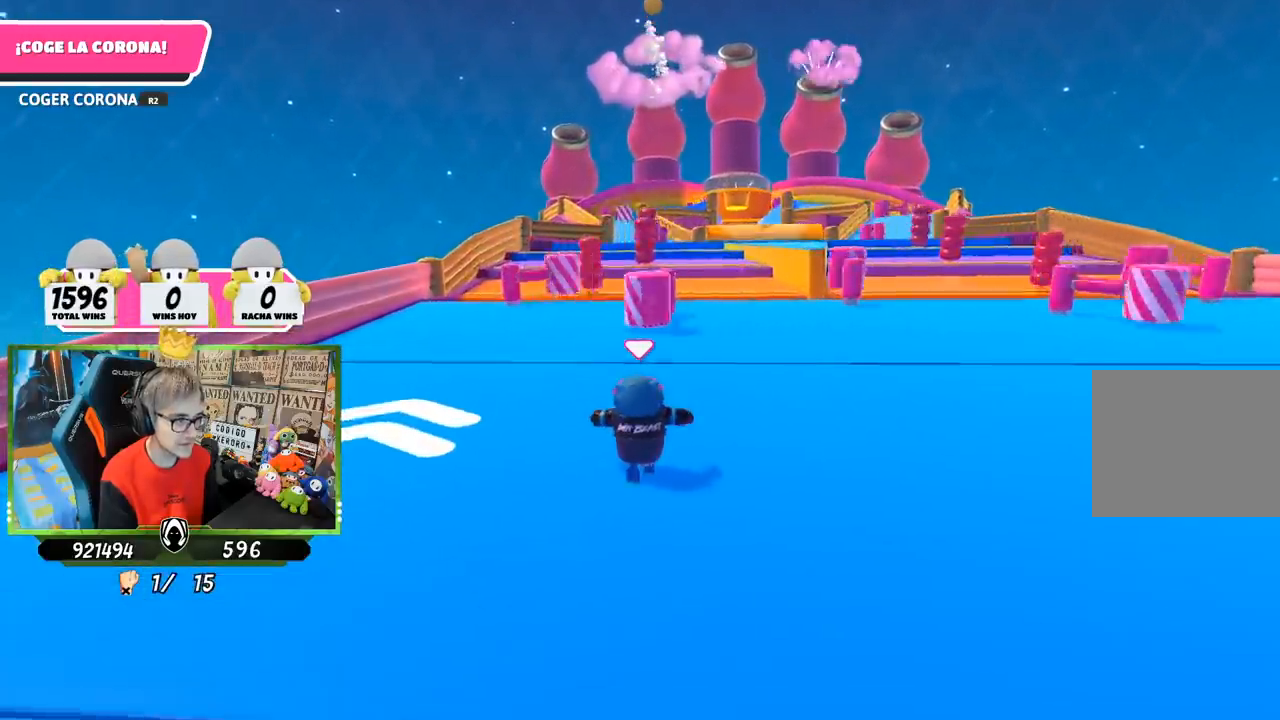
{"buttons": [], "left_stick": "up", "right_stick": "center", "events": []}
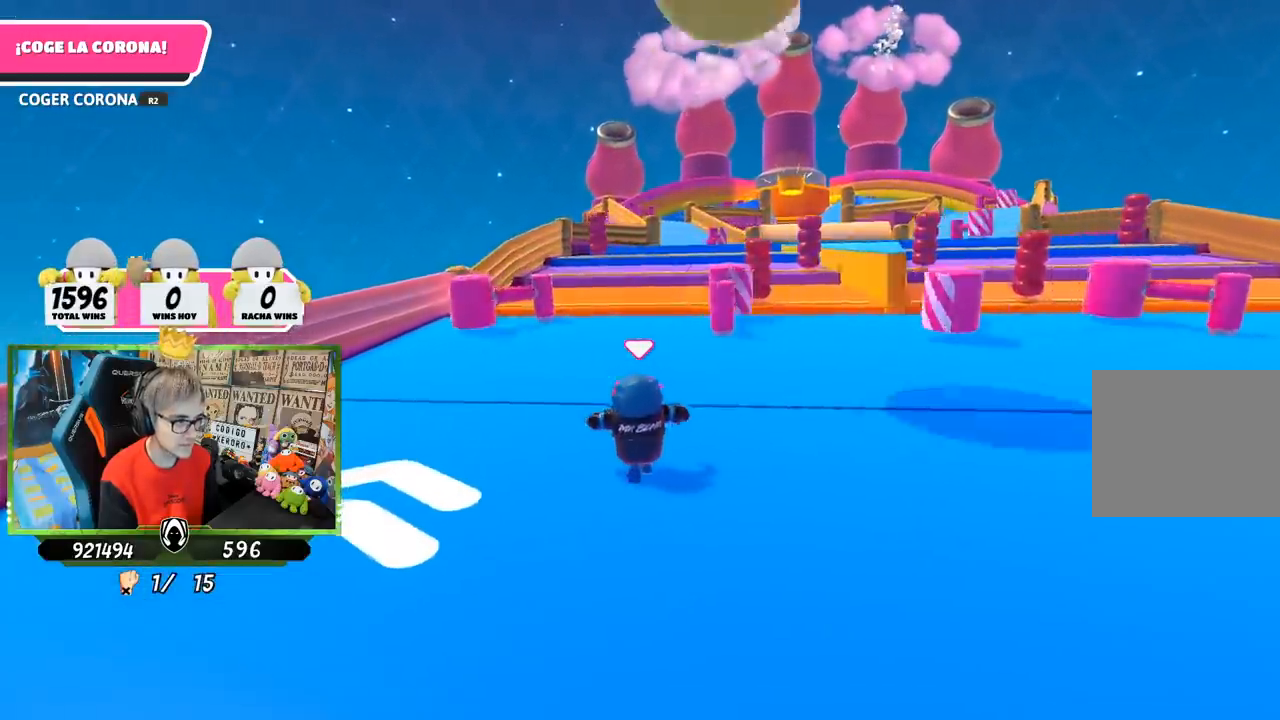
{"buttons": [], "left_stick": "up", "right_stick": "center", "events": []}
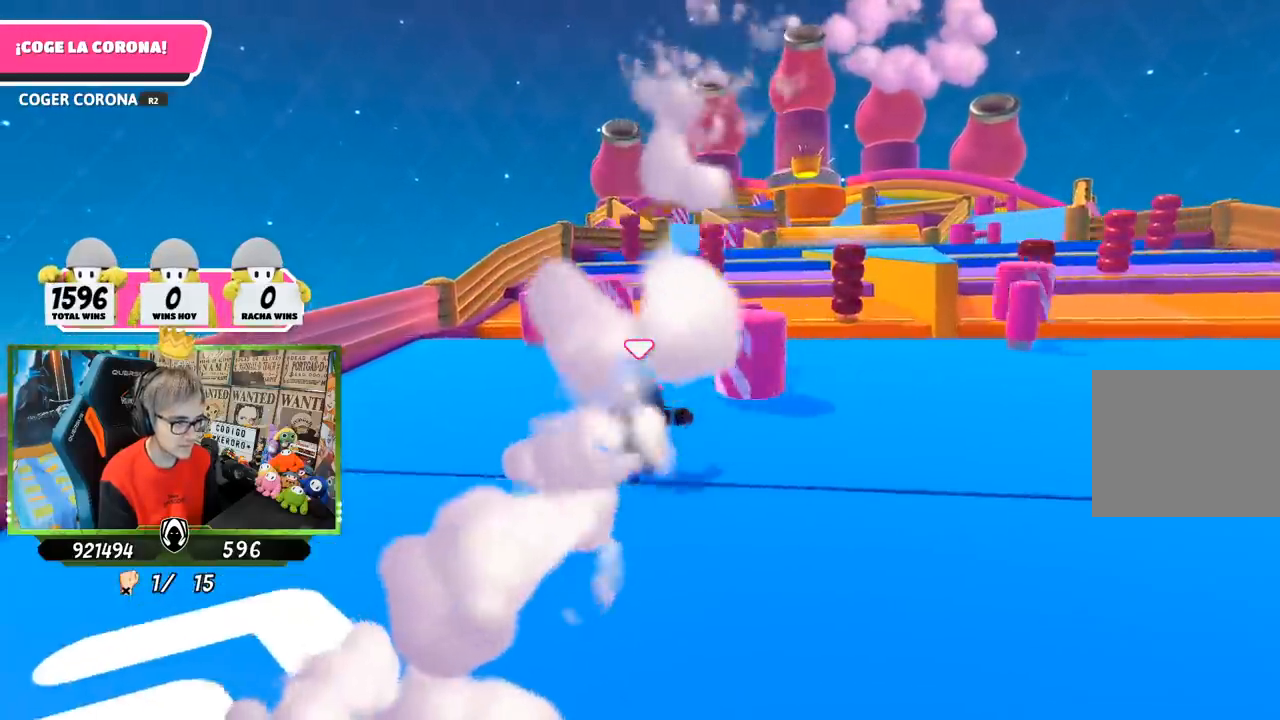
{"buttons": [], "left_stick": "up", "right_stick": "down", "events": [[250, "right_stick", "down-right"], [317, "right_stick", "down"]]}
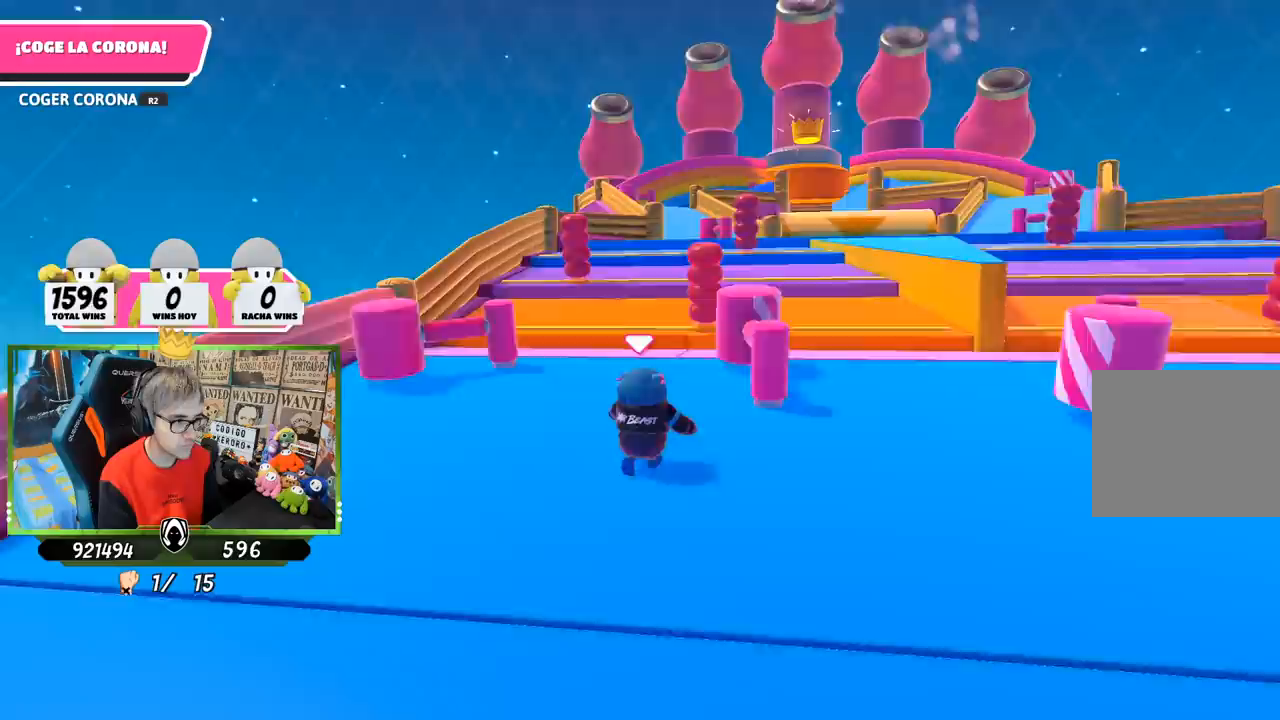
{"buttons": [], "left_stick": "up", "right_stick": "down", "events": []}
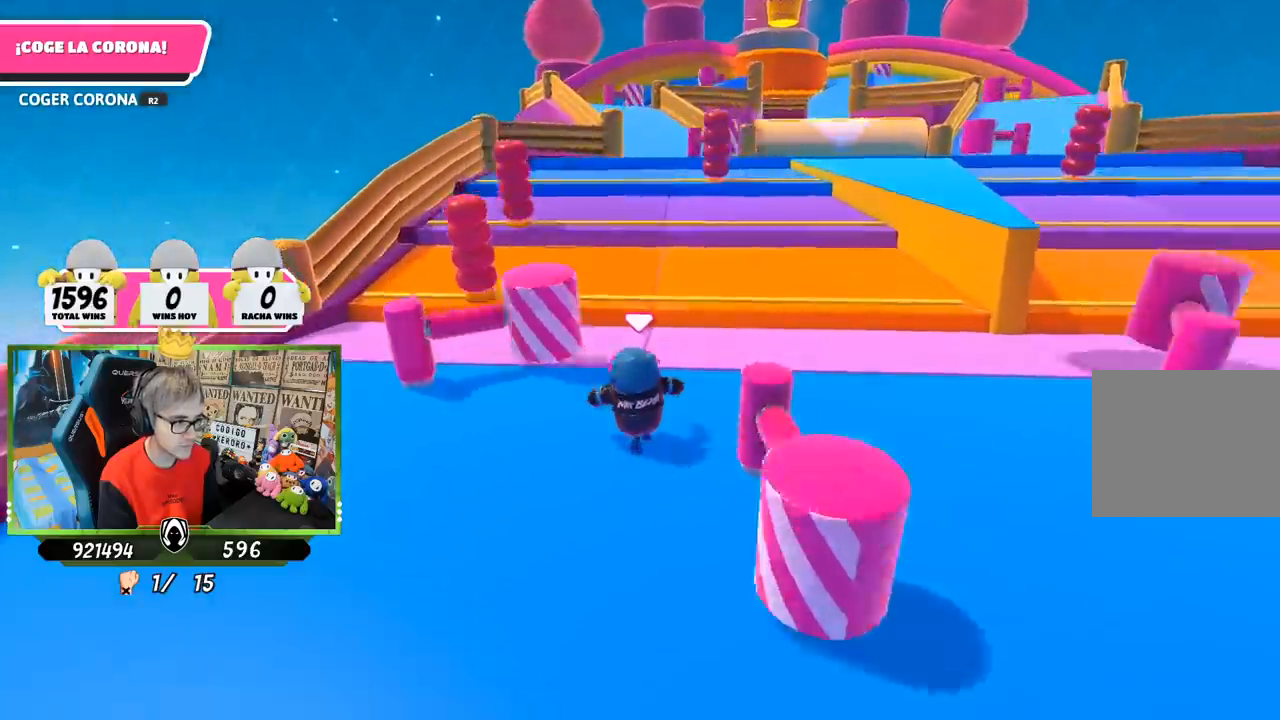
{"buttons": [], "left_stick": "up", "right_stick": "down", "events": []}
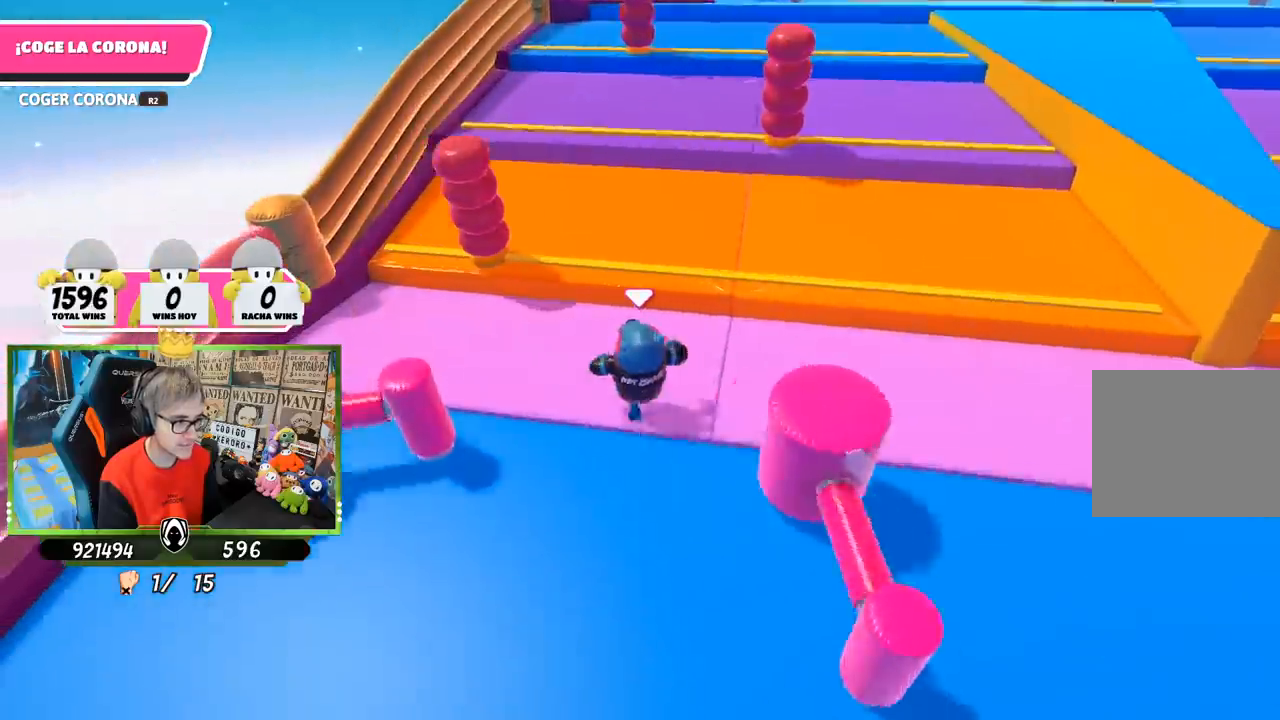
{"buttons": [], "left_stick": "up-right", "right_stick": "center", "events": [[83, "right_stick", "center"], [350, "left_stick", "up-right"], [367, "CROSS", "down"], [483, "CROSS", "up"]]}
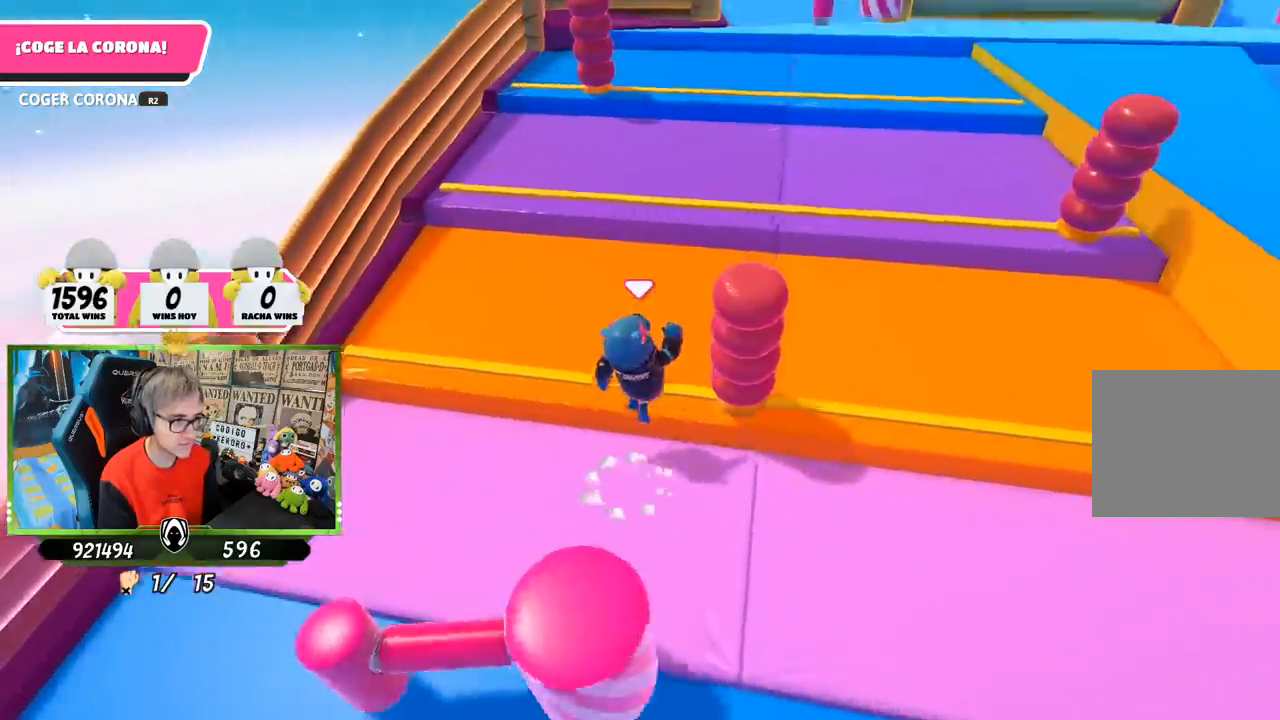
{"buttons": [], "left_stick": "up", "right_stick": "center", "events": [[117, "left_stick", "right"], [417, "left_stick", "up"]]}
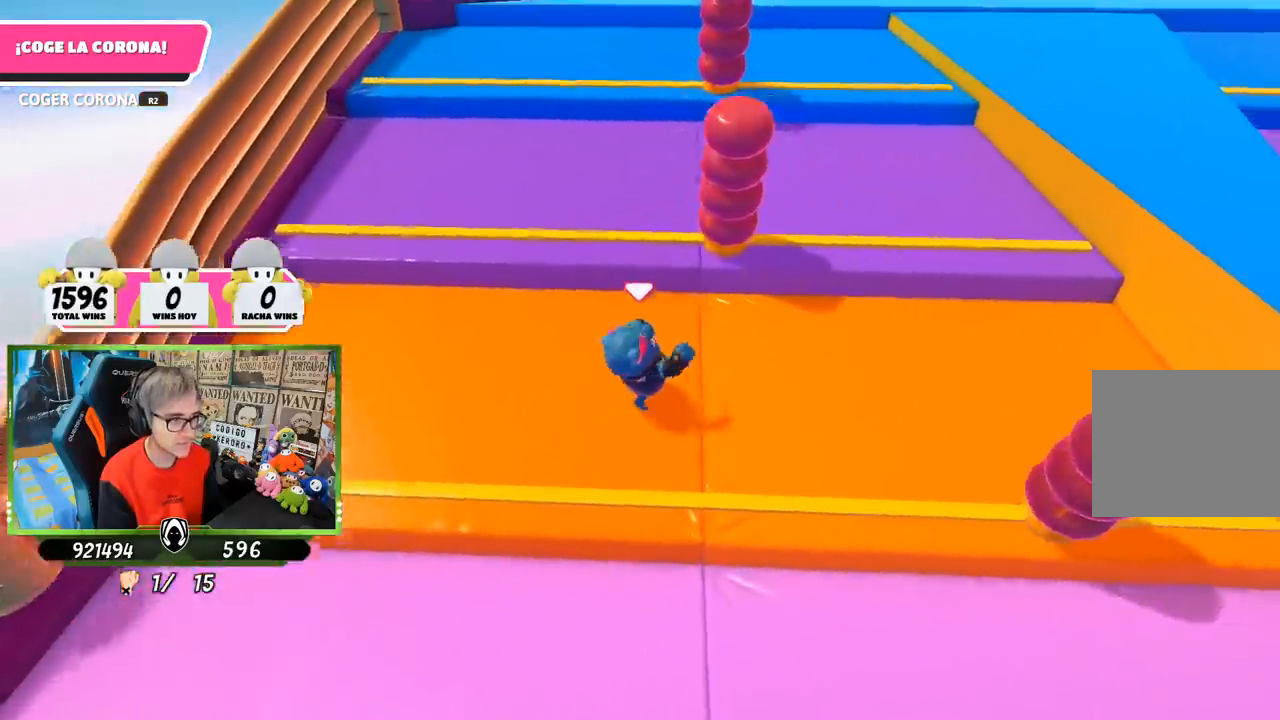
{"buttons": [], "left_stick": "up", "right_stick": "center", "events": [[117, "CROSS", "down"], [283, "left_stick", "up-right"], [317, "CROSS", "up"], [433, "left_stick", "up"]]}
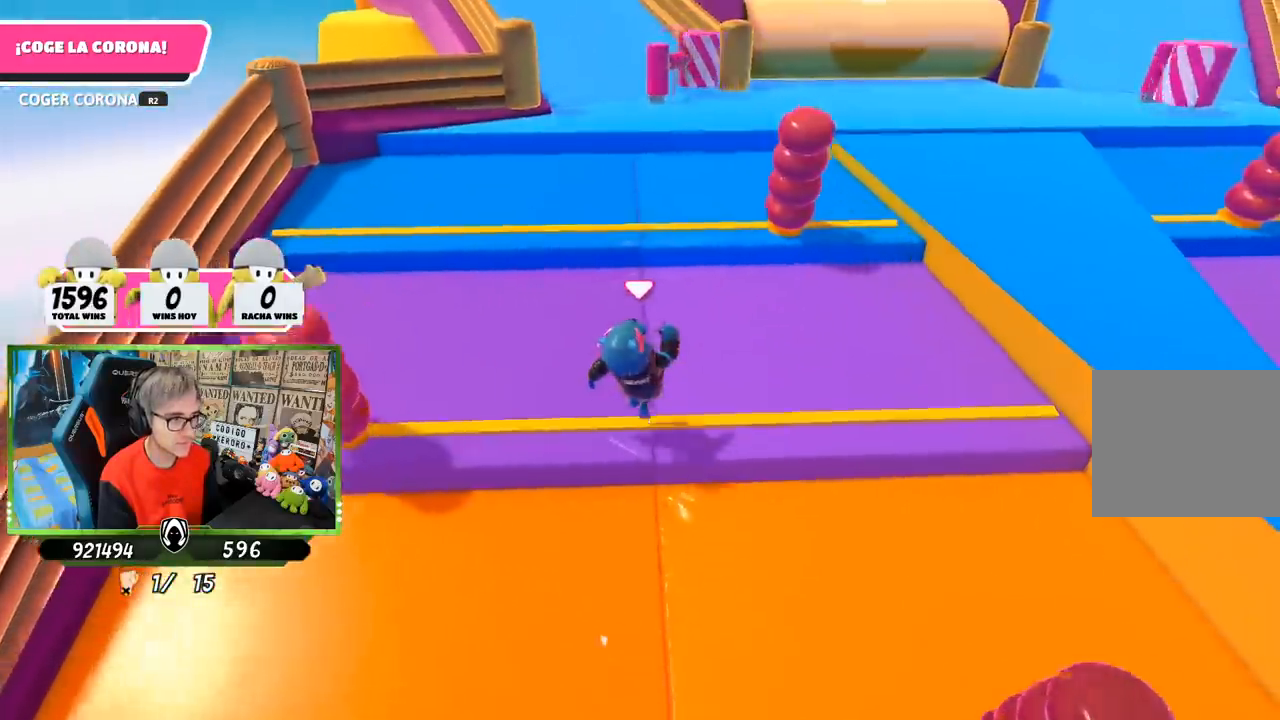
{"buttons": ["CROSS"], "left_stick": "up", "right_stick": "center", "events": [[17, "right_stick", "up-left"], [133, "right_stick", "center"], [450, "CROSS", "down"]]}
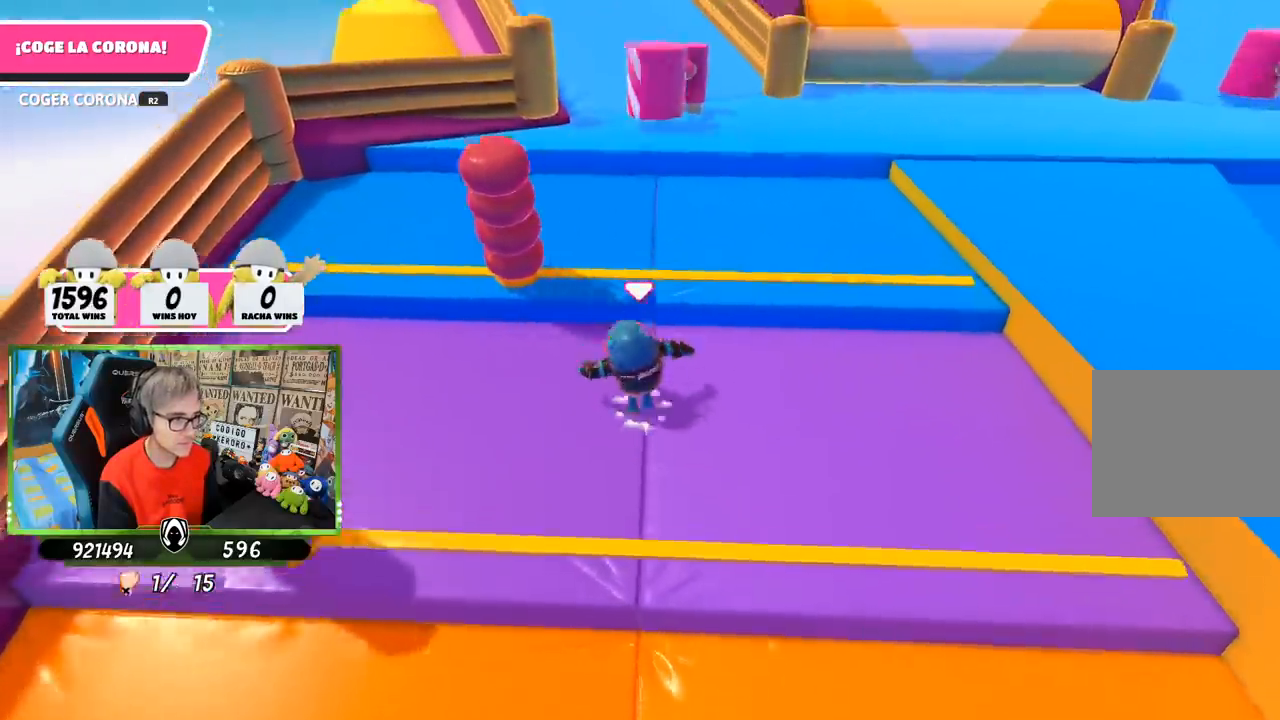
{"buttons": [], "left_stick": "up", "right_stick": "center", "events": [[150, "CROSS", "up"], [283, "right_stick", "down"], [433, "right_stick", "center"]]}
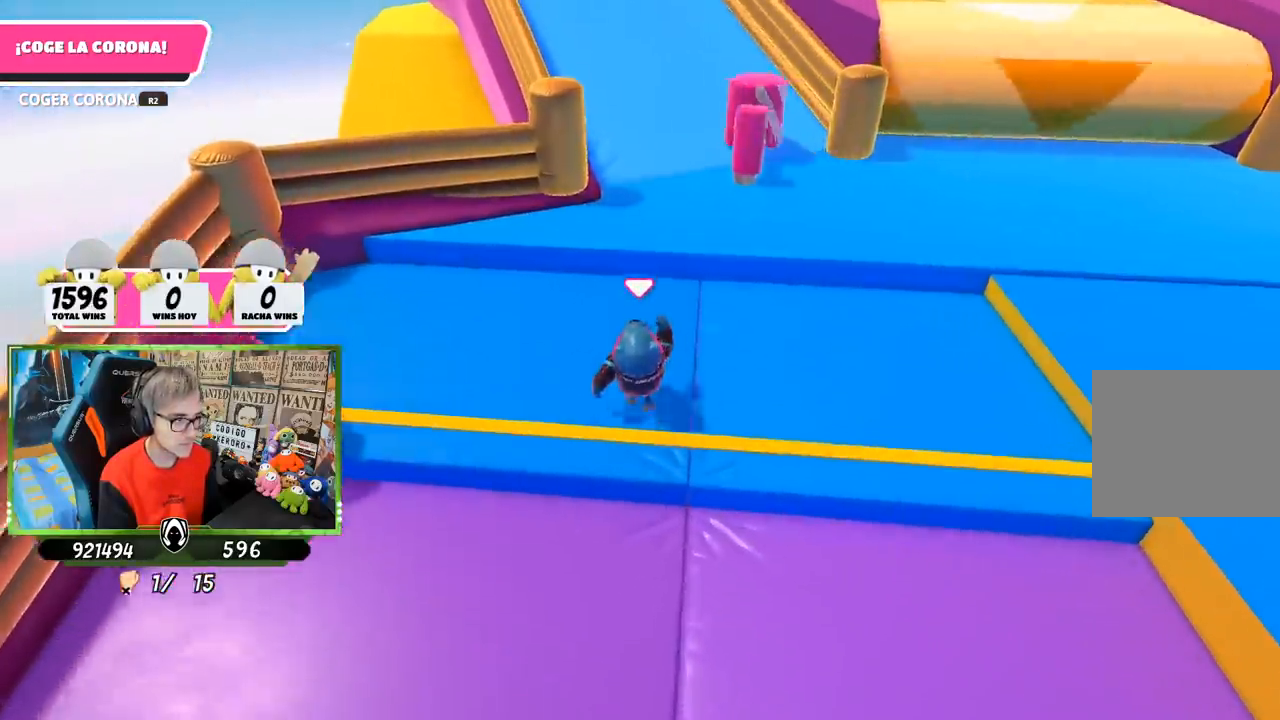
{"buttons": [], "left_stick": "up", "right_stick": "center", "events": [[167, "CROSS", "down"], [367, "CROSS", "up"]]}
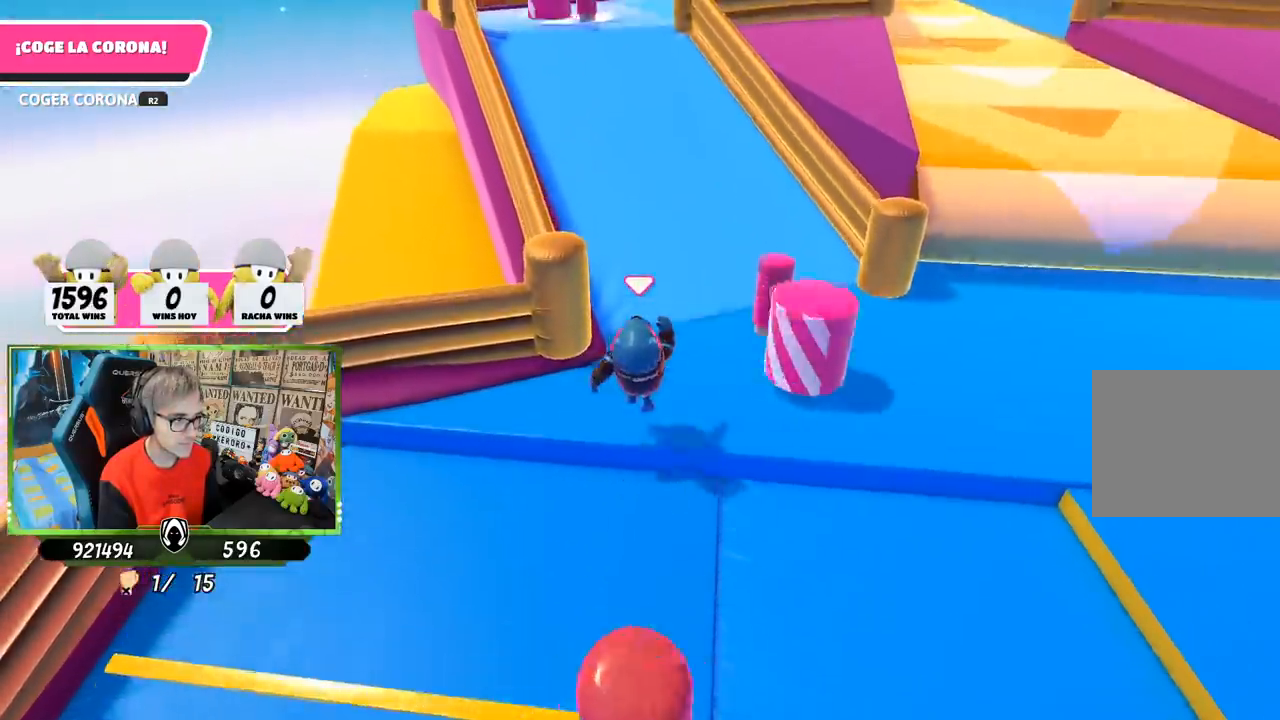
{"buttons": [], "left_stick": "up", "right_stick": "up", "events": [[133, "right_stick", "up"]]}
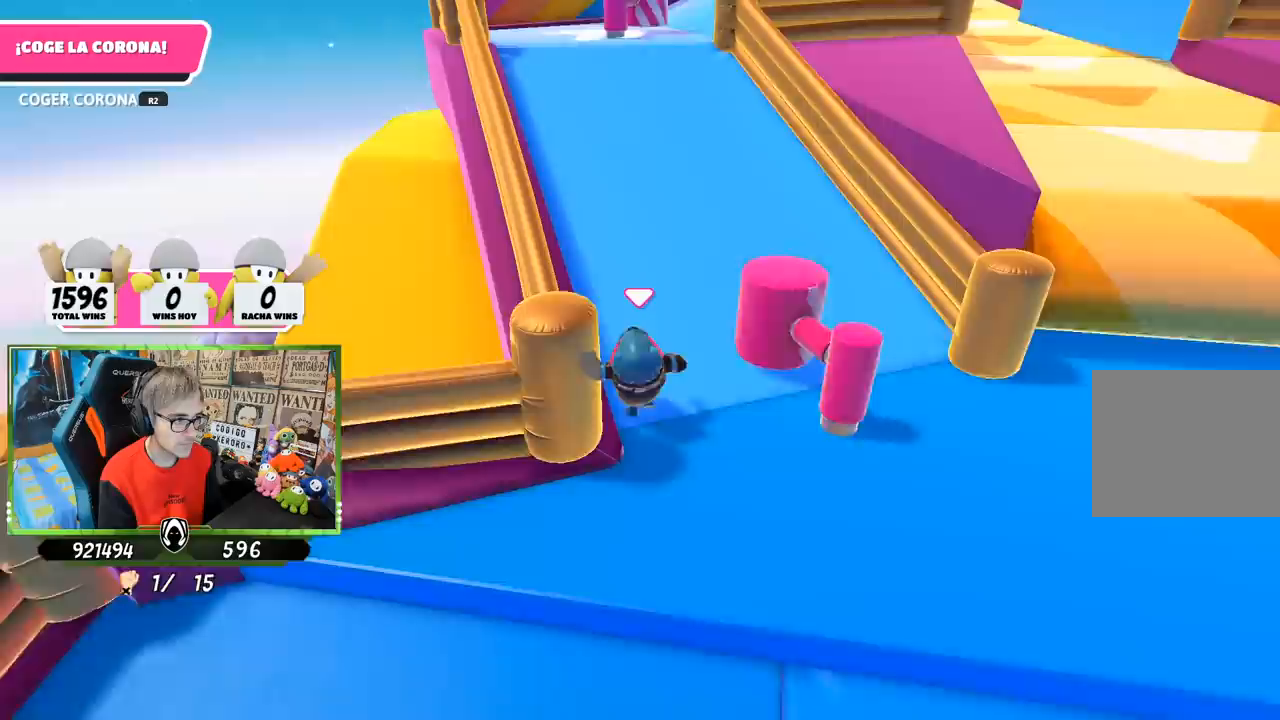
{"buttons": [], "left_stick": "up", "right_stick": "center", "events": [[67, "right_stick", "center"]]}
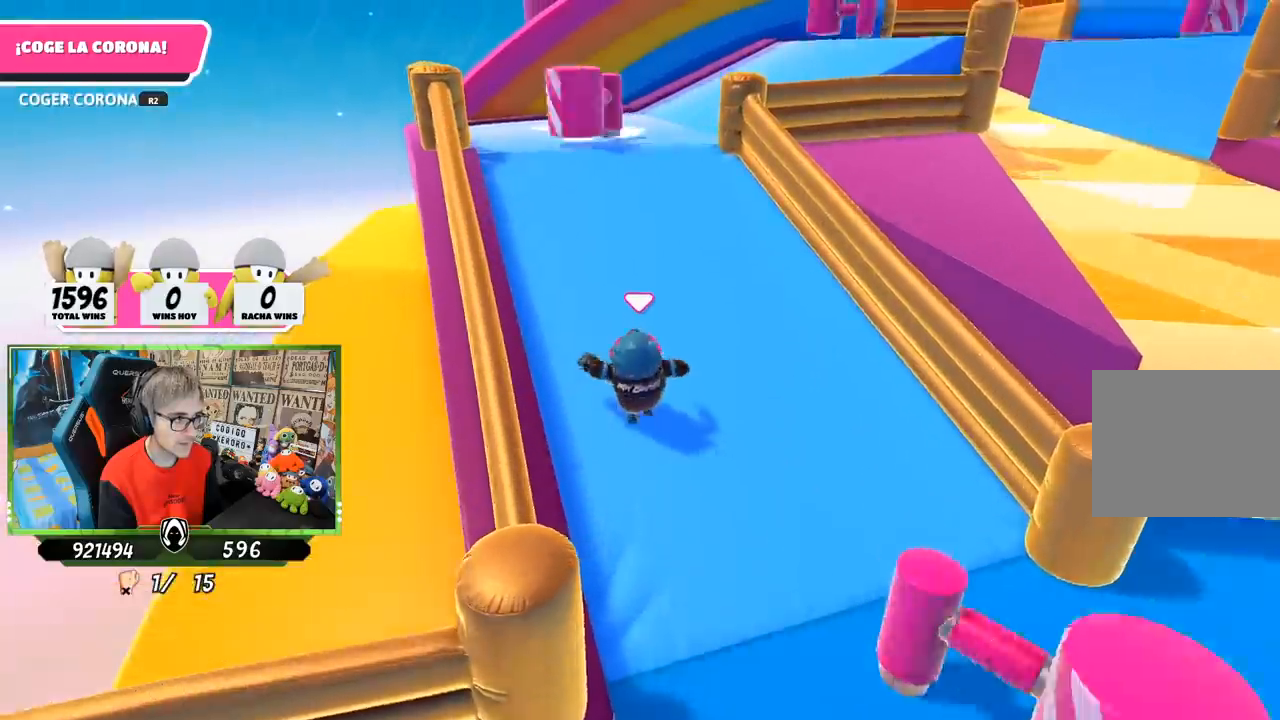
{"buttons": [], "left_stick": "up", "right_stick": "center", "events": []}
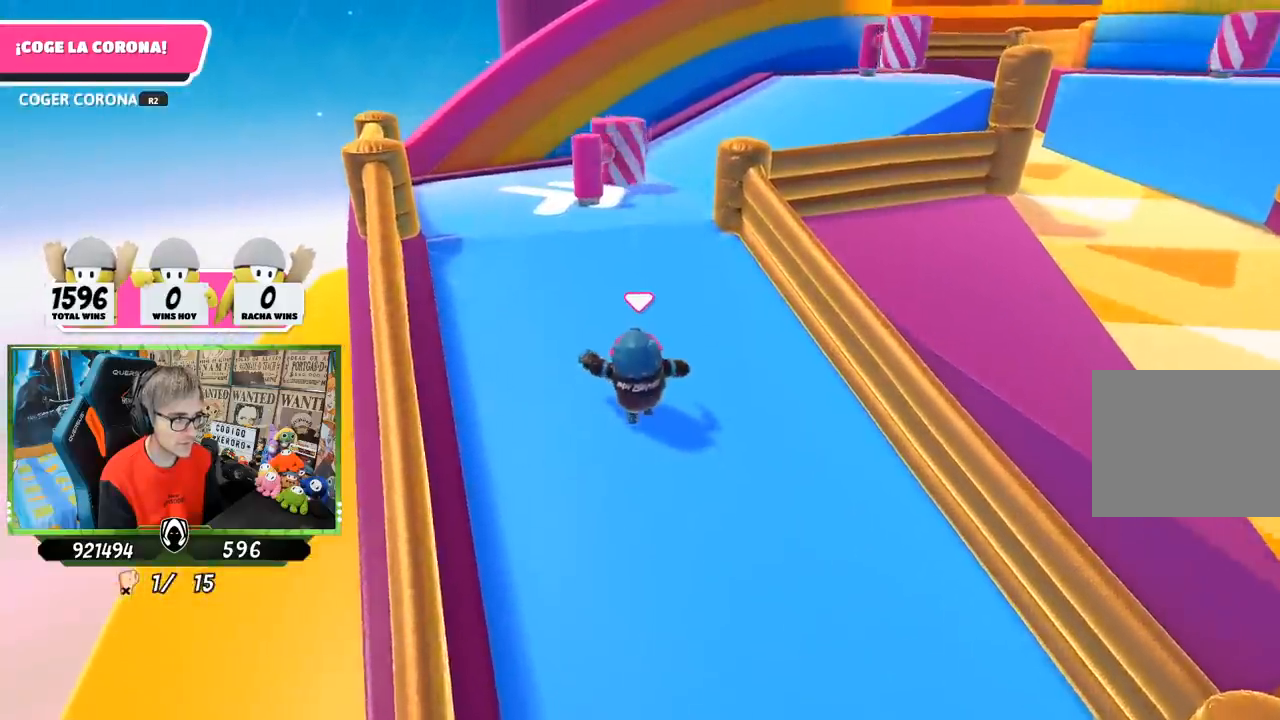
{"buttons": [], "left_stick": "up", "right_stick": "center", "events": []}
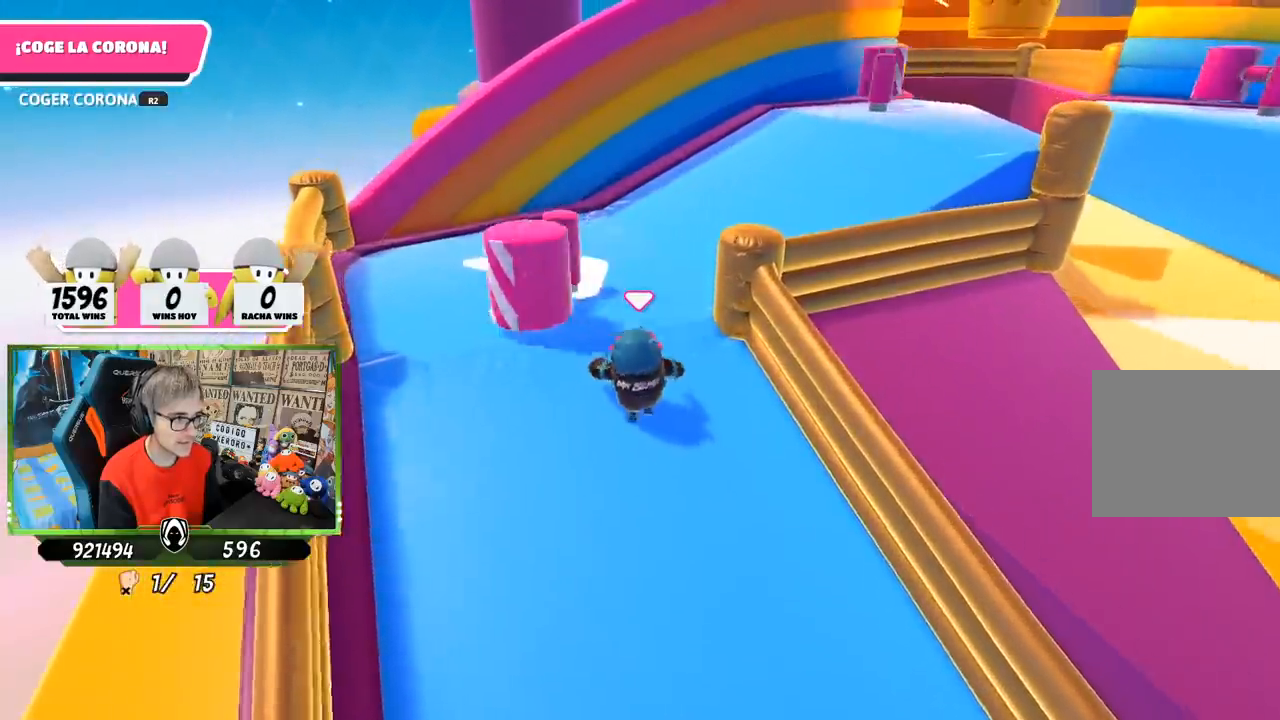
{"buttons": [], "left_stick": "up-right", "right_stick": "right", "events": [[350, "left_stick", "up-right"], [383, "right_stick", "right"]]}
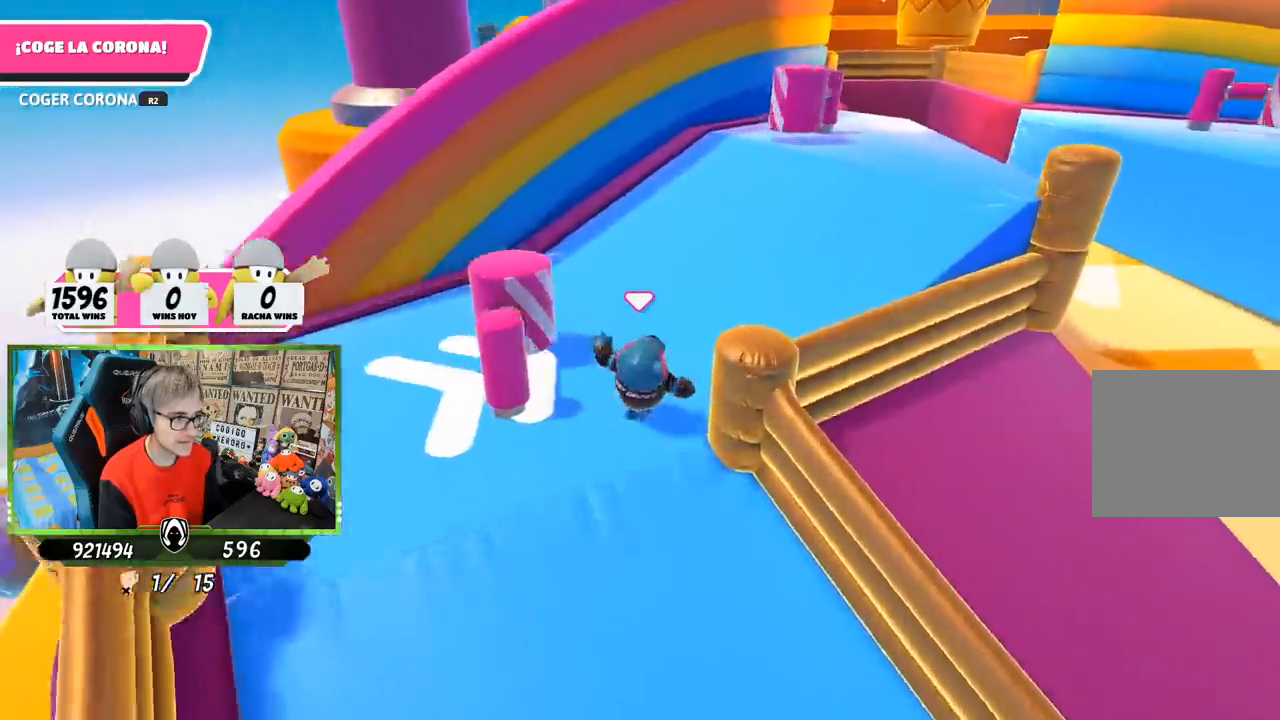
{"buttons": [], "left_stick": "up", "right_stick": "center", "events": [[200, "left_stick", "up"], [200, "right_stick", "center"], [250, "right_stick", "up"], [483, "right_stick", "center"]]}
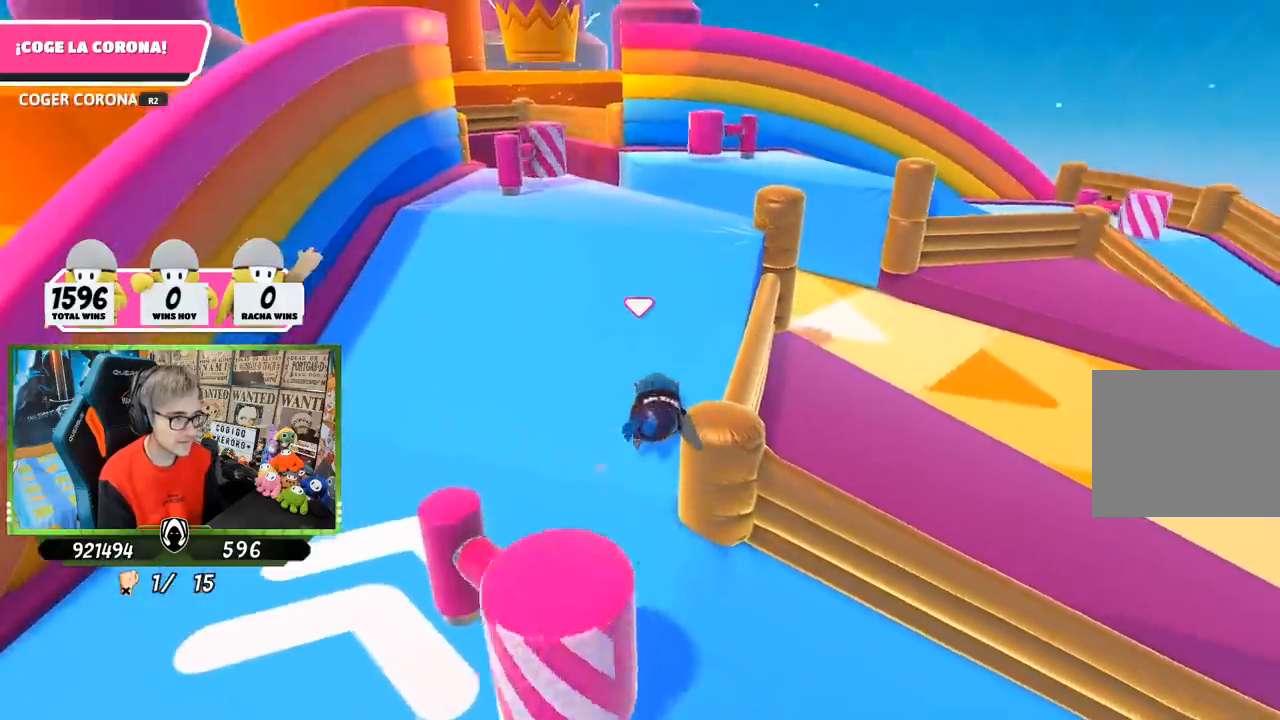
{"buttons": [], "left_stick": "up", "right_stick": "down", "events": [[417, "right_stick", "down"]]}
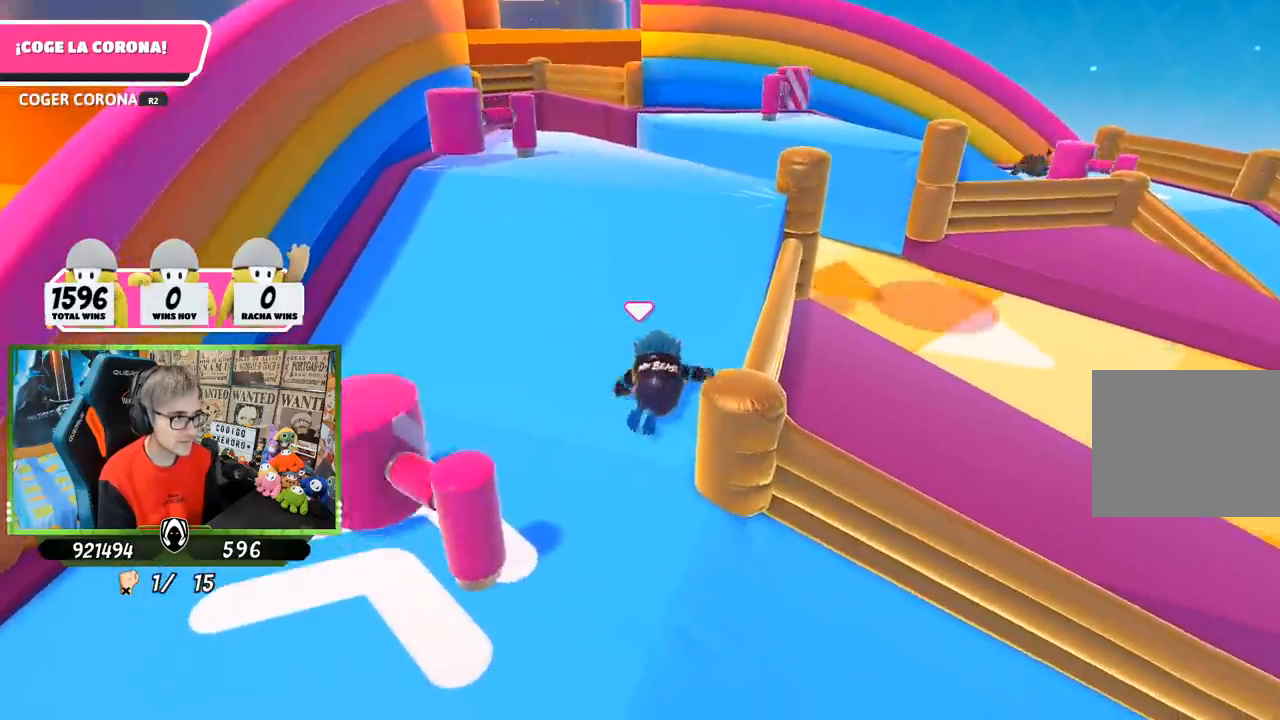
{"buttons": [], "left_stick": "up", "right_stick": "center", "events": [[117, "right_stick", "center"], [250, "right_stick", "up"], [467, "right_stick", "center"]]}
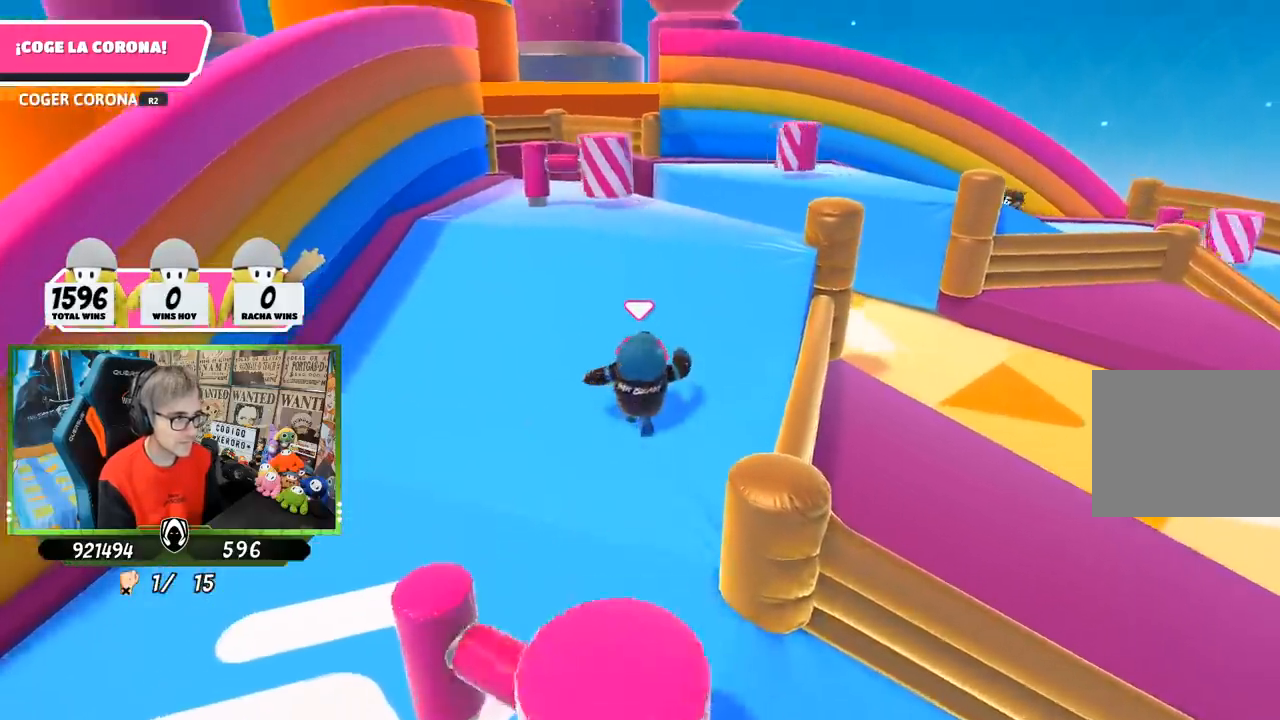
{"buttons": [], "left_stick": "up", "right_stick": "center", "events": []}
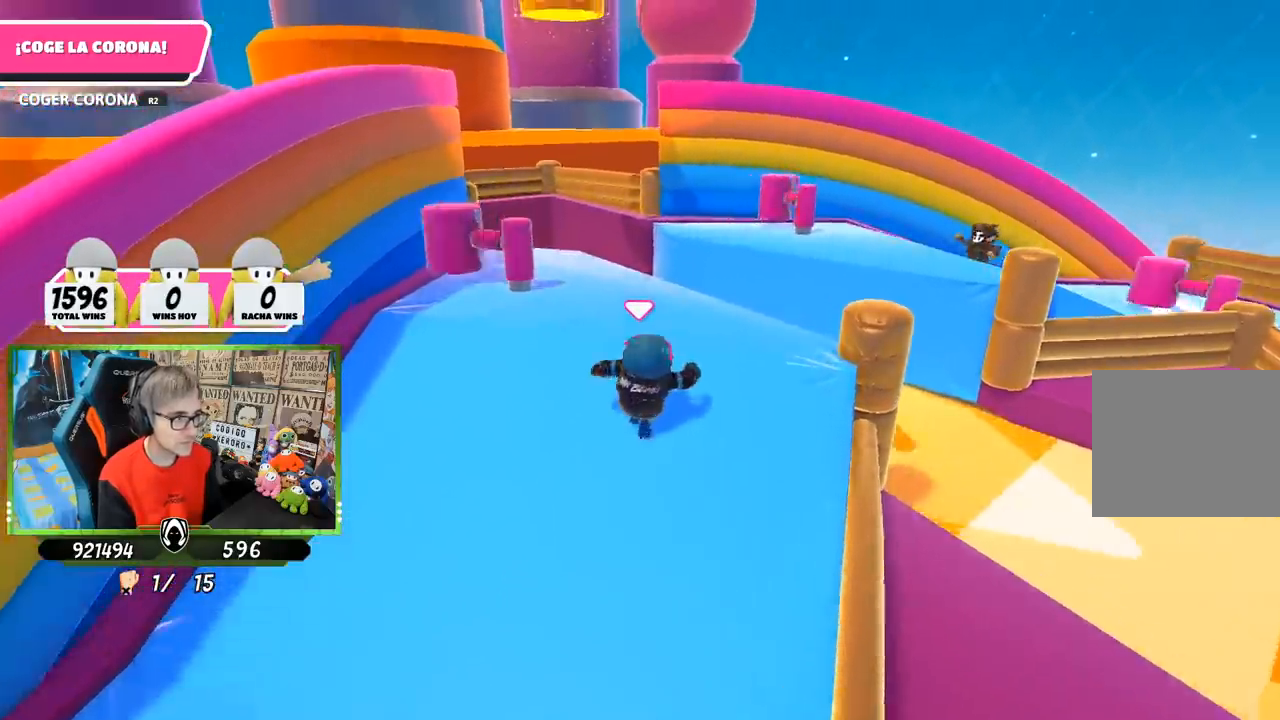
{"buttons": [], "left_stick": "up", "right_stick": "center", "events": []}
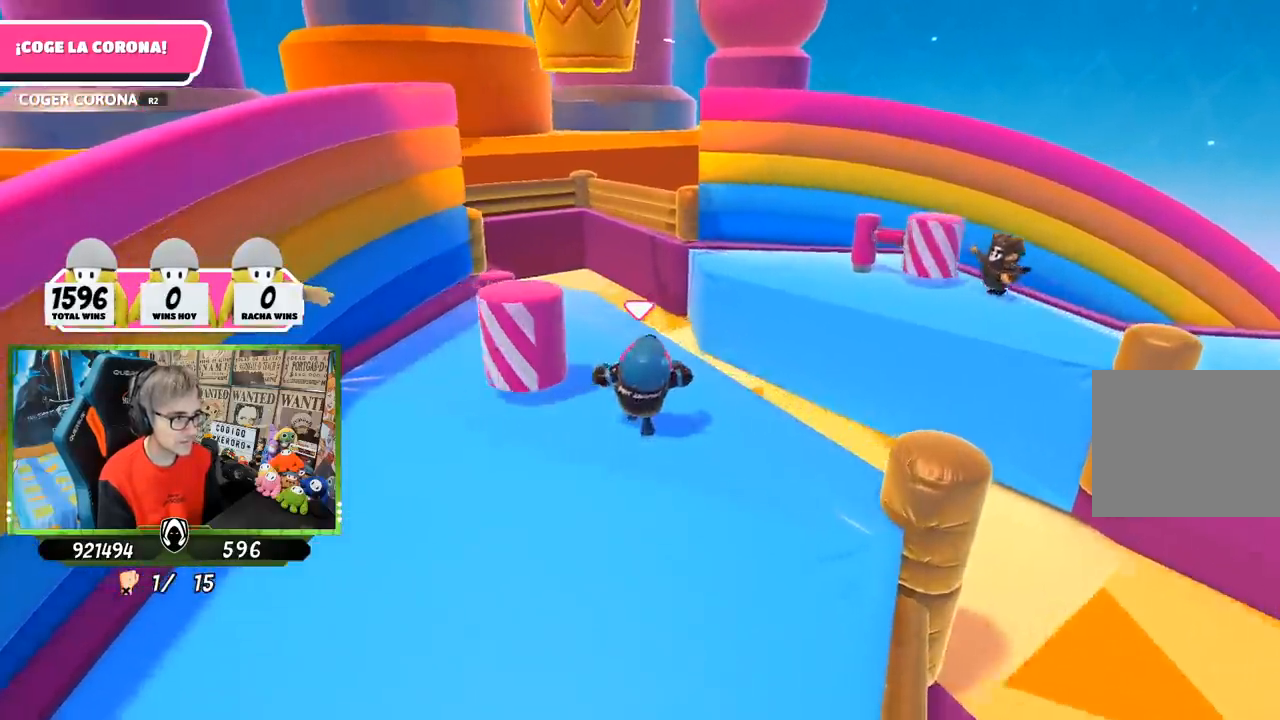
{"buttons": [], "left_stick": "up", "right_stick": "center", "events": [[333, "right_stick", "up-left"], [450, "right_stick", "center"]]}
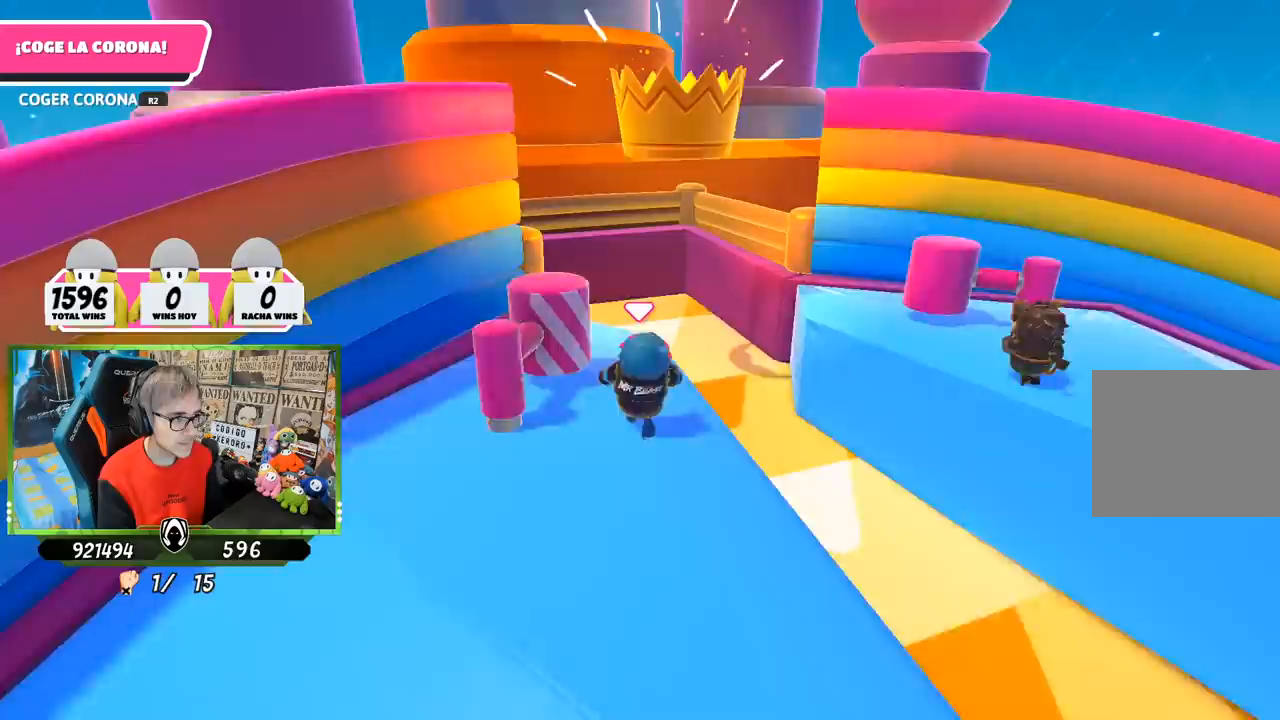
{"buttons": [], "left_stick": "up", "right_stick": "center", "events": [[333, "CROSS", "down"], [483, "CROSS", "up"]]}
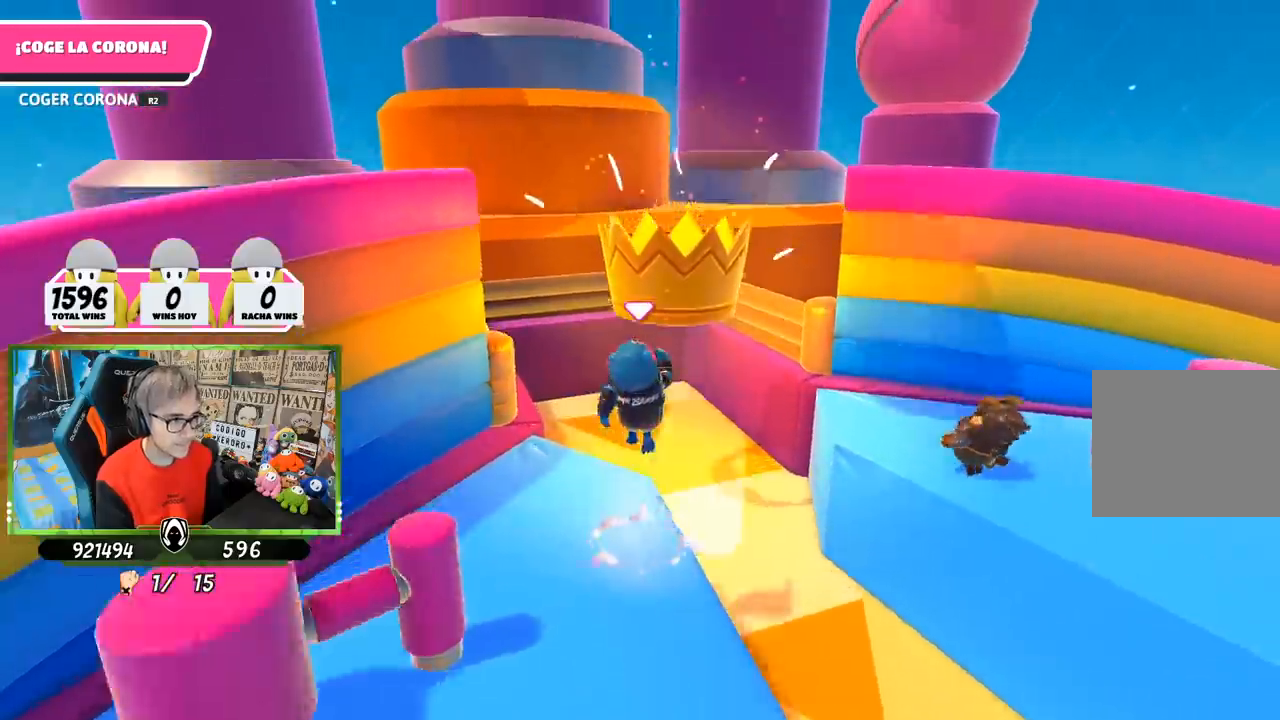
{"buttons": ["R2"], "left_stick": "up", "right_stick": "up", "events": [[167, "R2", "down"], [167, "right_stick", "up"]]}
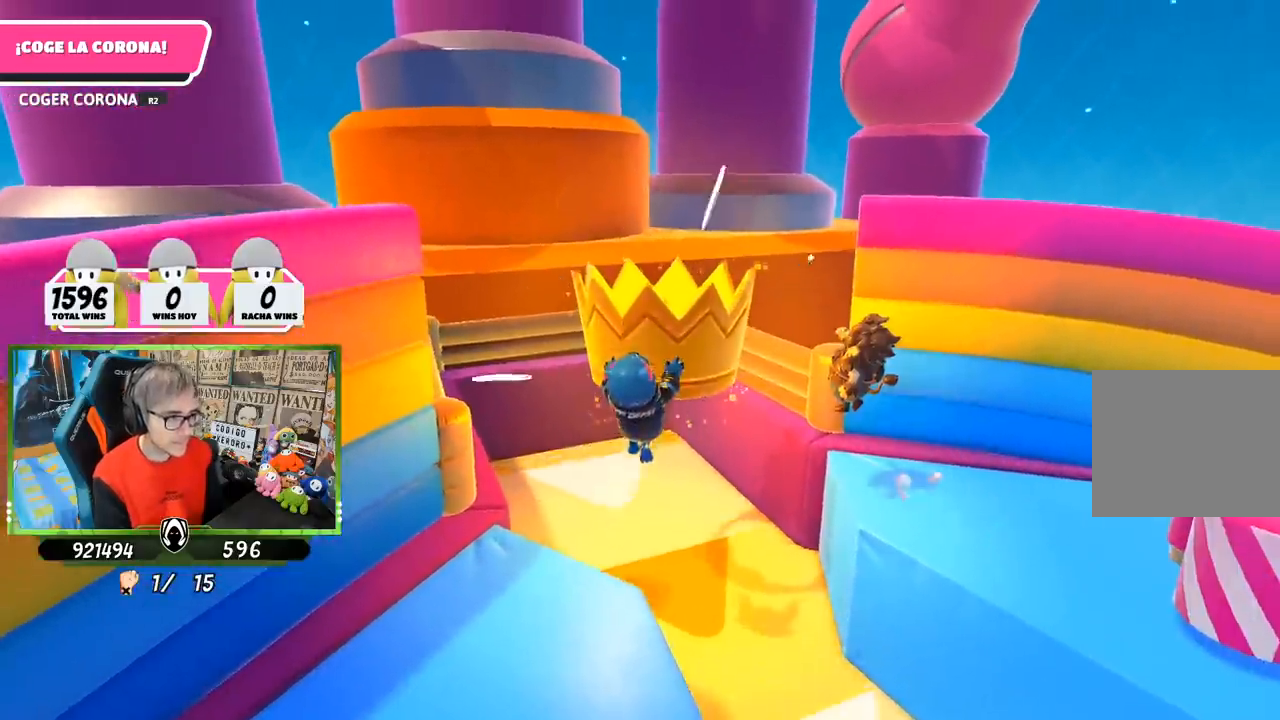
{"buttons": [], "left_stick": "center", "right_stick": "center", "events": [[117, "right_stick", "center"], [267, "R2", "up"], [467, "left_stick", "center"]]}